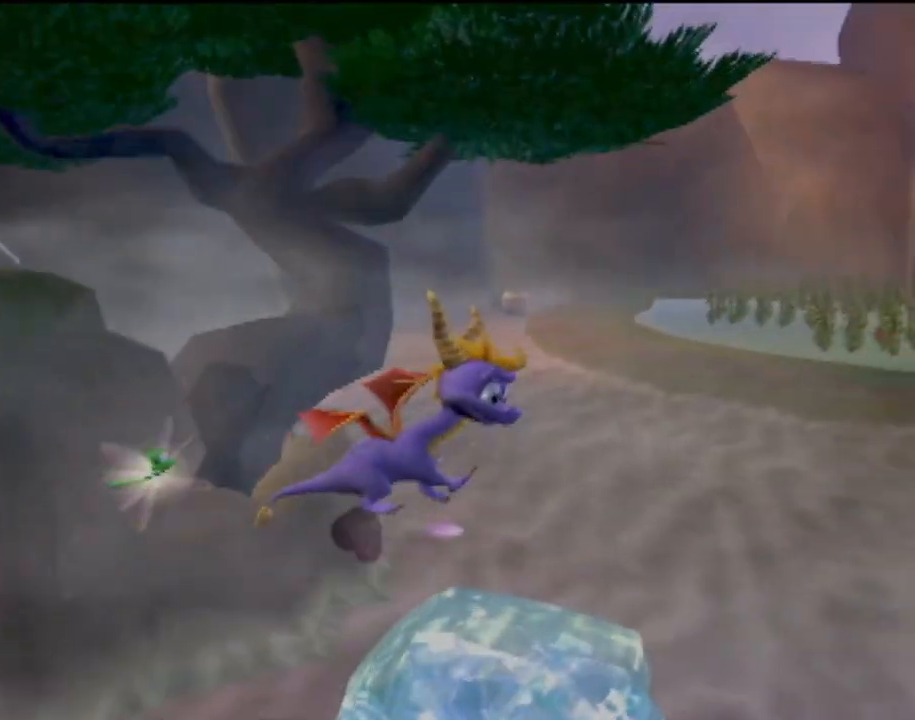
Gameplay with a controller (PlayStation layout); each line is a JSON object with the inputs held at the frame after it. "events" lists button and stick changes between this image and that frame as [ms after this image, input, new state], when the widget could be followed in between. Not read: L3 R3 right_stick.
{"buttons": [], "left_stick": "center", "events": [[84, "left_stick", "center"]]}
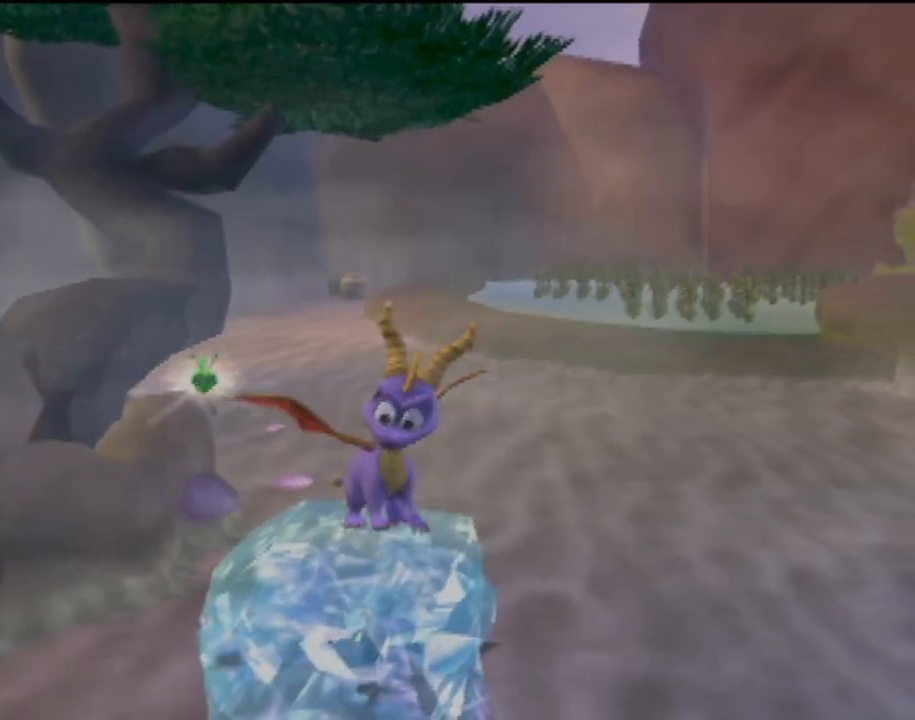
{"buttons": [], "left_stick": "center", "events": [[267, "left_stick", "left"], [450, "left_stick", "center"]]}
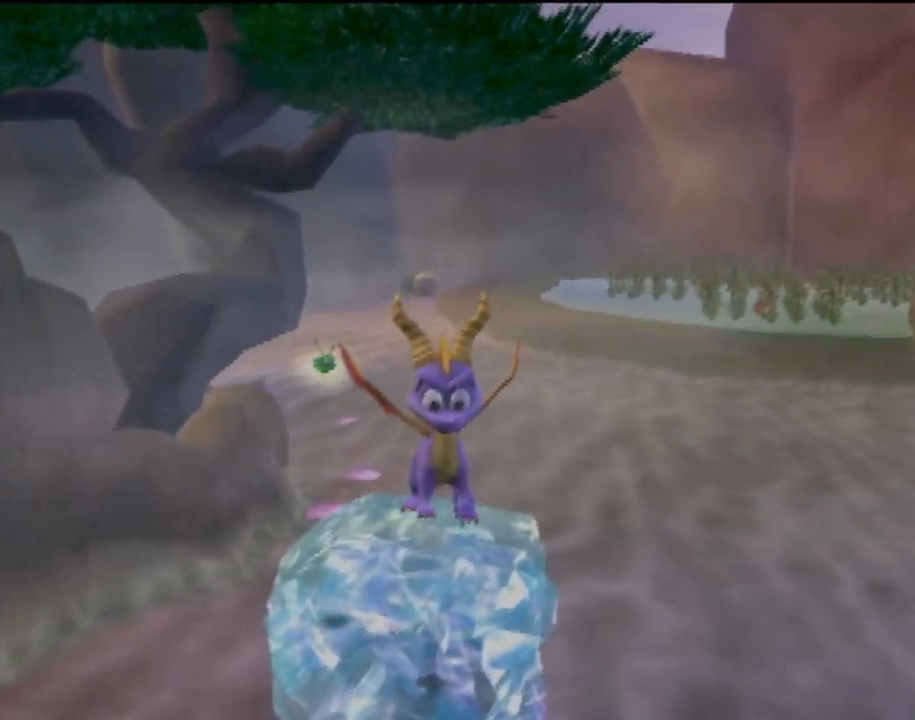
{"buttons": [], "left_stick": "up", "events": [[317, "left_stick", "up"]]}
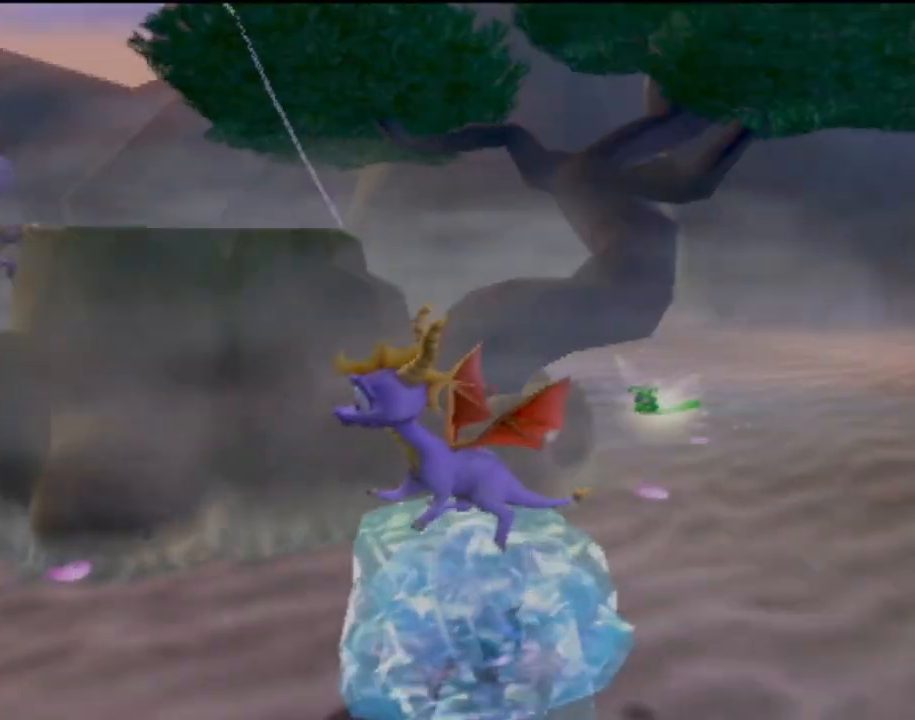
{"buttons": [], "left_stick": "right", "events": [[50, "left_stick", "center"], [300, "left_stick", "right"]]}
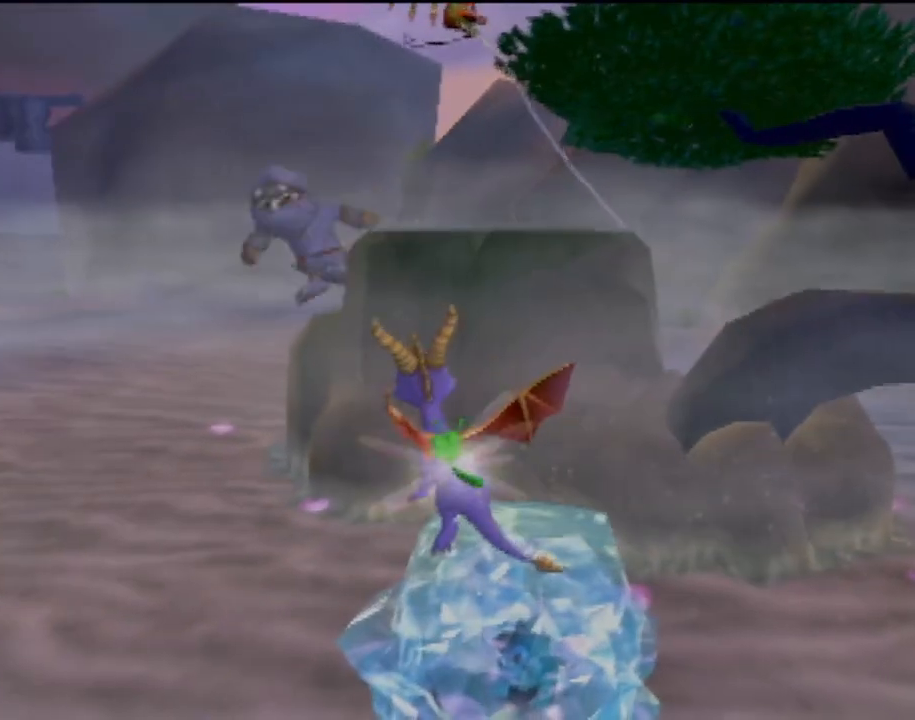
{"buttons": [], "left_stick": "down-left", "events": [[67, "left_stick", "center"], [234, "left_stick", "right"], [317, "left_stick", "down-right"], [467, "left_stick", "down-left"]]}
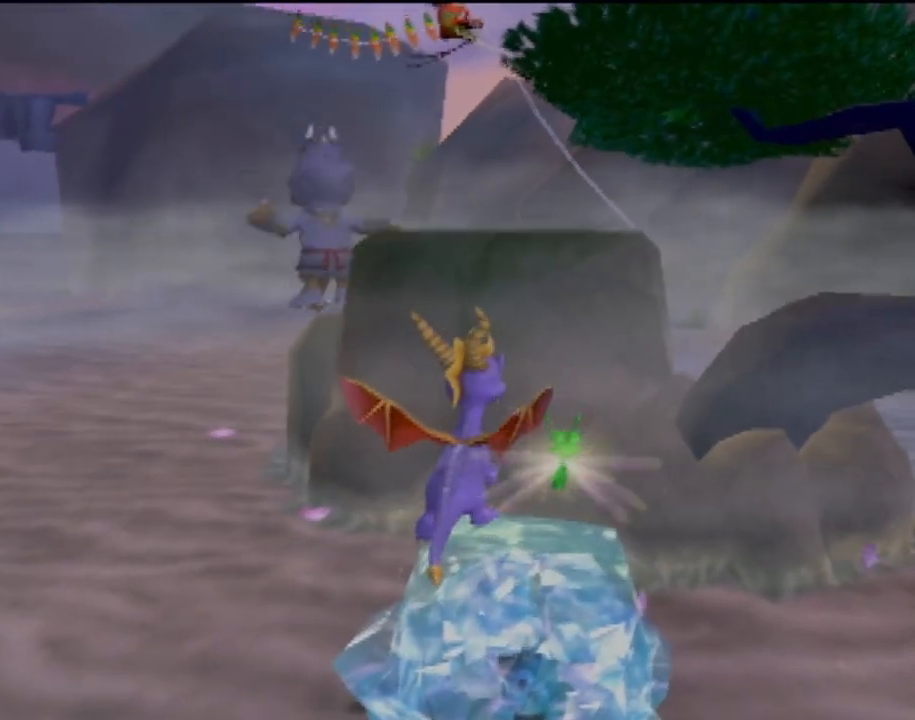
{"buttons": ["L1"], "left_stick": "center", "events": [[33, "left_stick", "center"], [467, "L1", "down"]]}
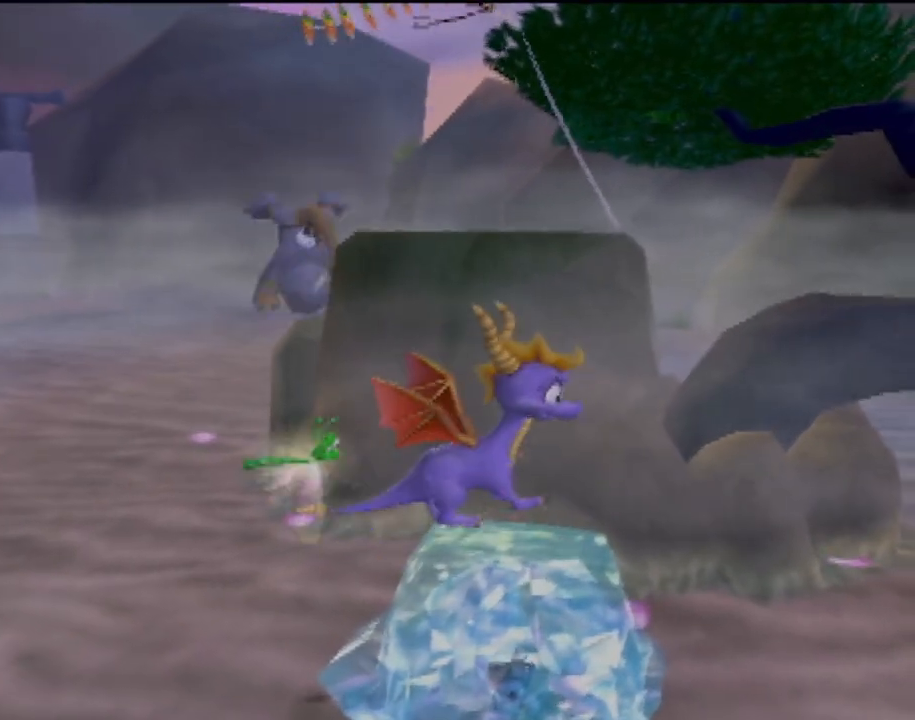
{"buttons": [], "left_stick": "down-right", "events": [[33, "TRIANGLE", "down"], [150, "L1", "up"], [200, "TRIANGLE", "up"], [267, "TRIANGLE", "down"], [317, "left_stick", "down-right"], [417, "TRIANGLE", "up"]]}
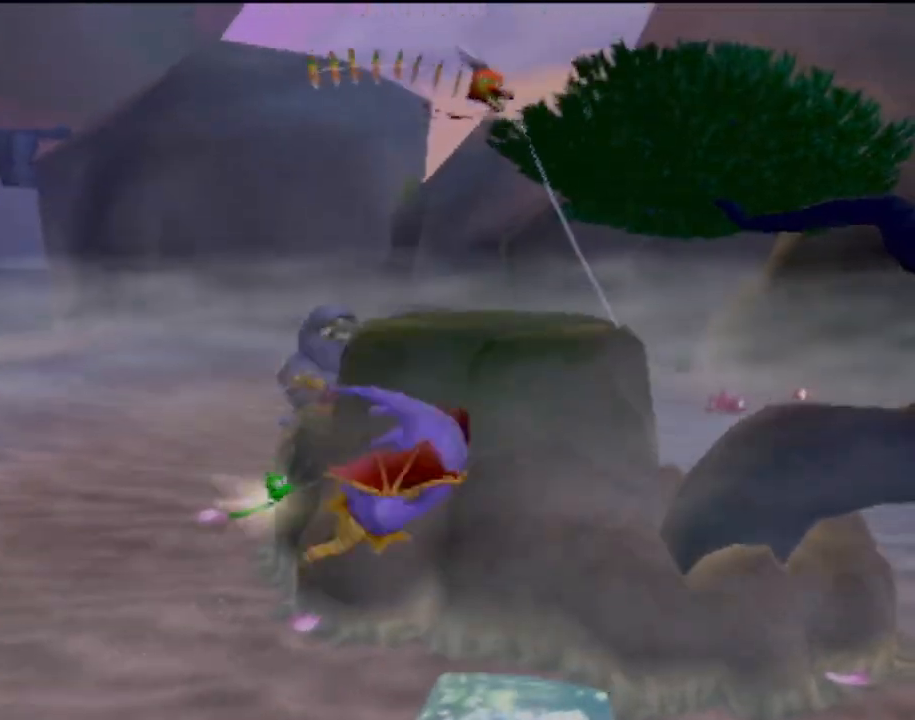
{"buttons": ["TRIANGLE"], "left_stick": "center", "events": [[66, "TRIANGLE", "down"], [116, "TRIANGLE", "up"], [216, "TRIANGLE", "down"], [283, "left_stick", "center"], [383, "TRIANGLE", "up"], [450, "TRIANGLE", "down"]]}
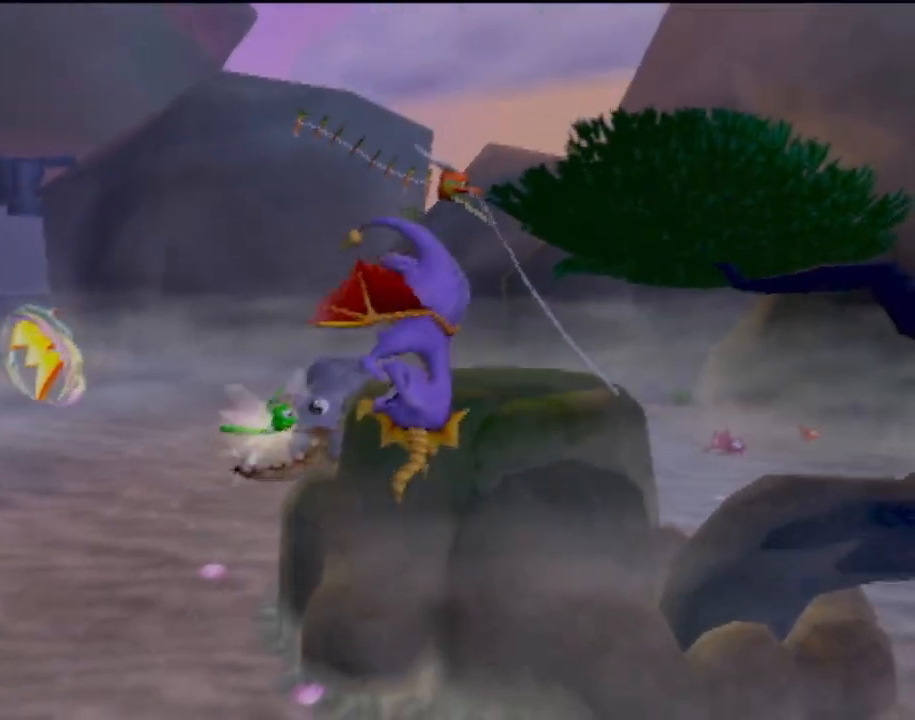
{"buttons": [], "left_stick": "center", "events": [[134, "TRIANGLE", "up"]]}
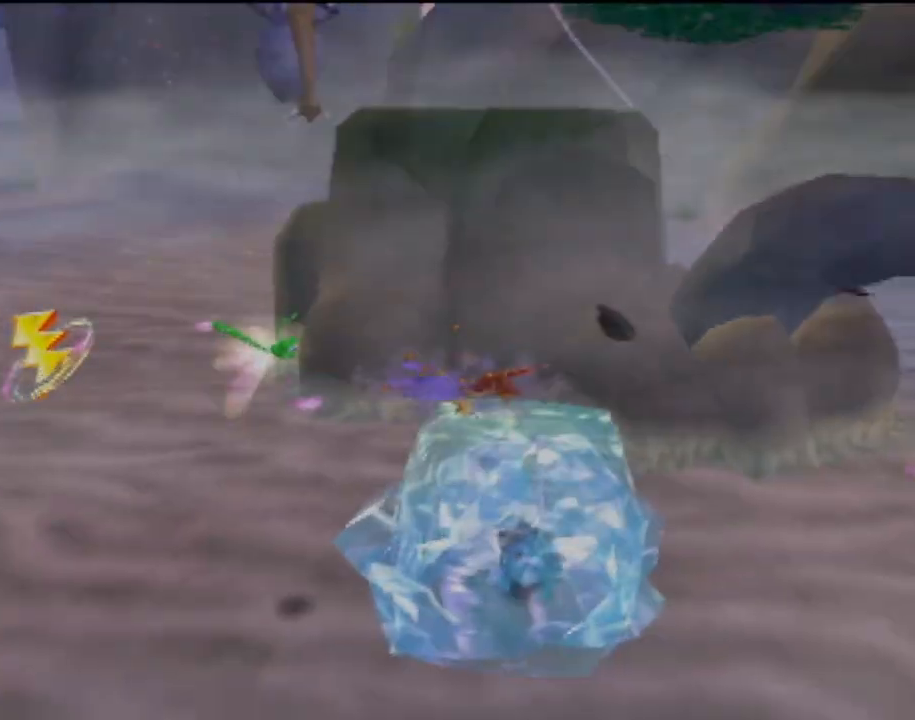
{"buttons": [], "left_stick": "center", "events": []}
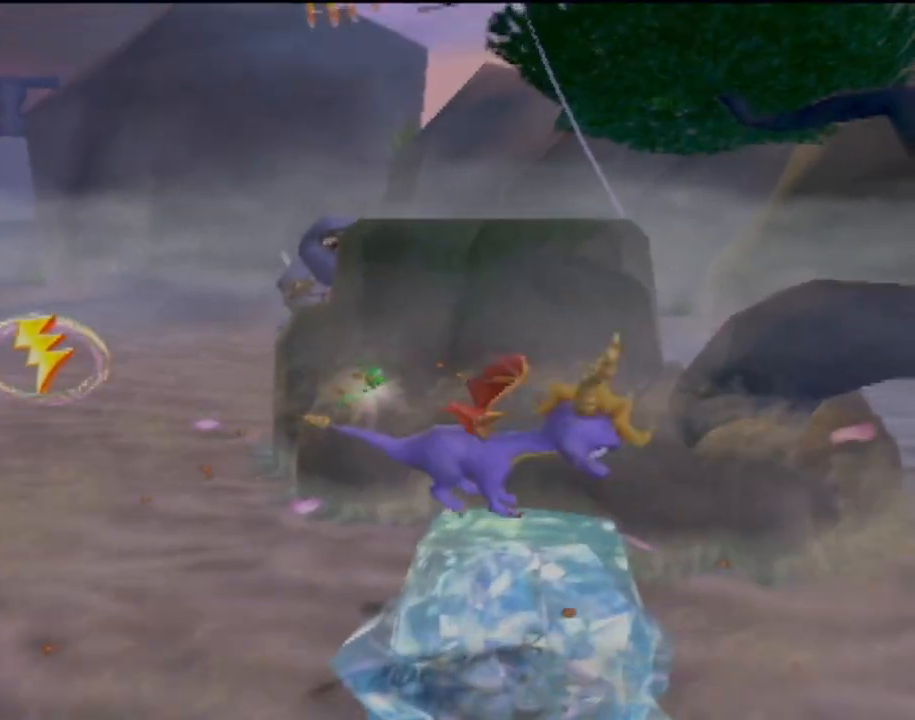
{"buttons": [], "left_stick": "up", "events": [[200, "left_stick", "up"], [284, "CROSS", "down"], [434, "CROSS", "up"]]}
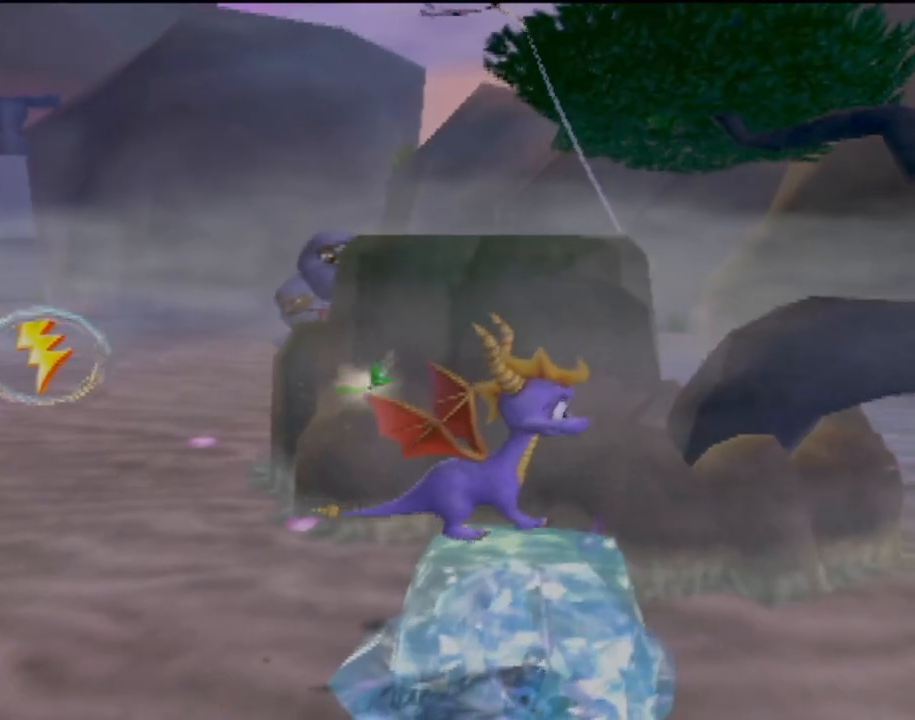
{"buttons": ["TRIANGLE"], "left_stick": "down-left", "events": [[16, "CROSS", "down"], [50, "left_stick", "left"], [166, "CROSS", "up"], [166, "left_stick", "down"], [267, "TRIANGLE", "down"], [350, "left_stick", "down-left"], [400, "TRIANGLE", "up"], [467, "TRIANGLE", "down"]]}
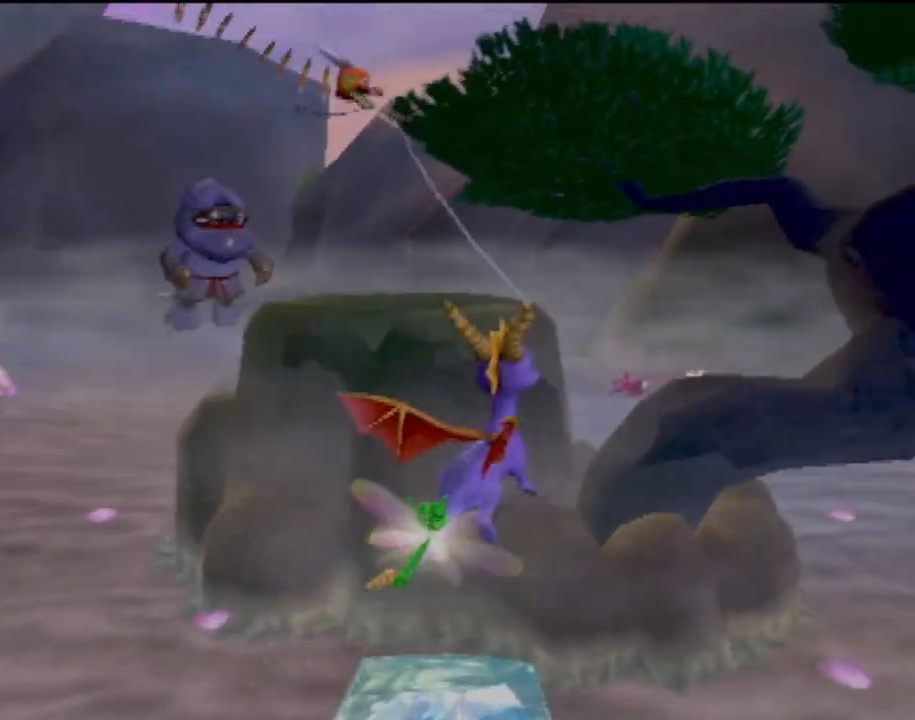
{"buttons": [], "left_stick": "center", "events": [[117, "TRIANGLE", "up"], [317, "left_stick", "center"]]}
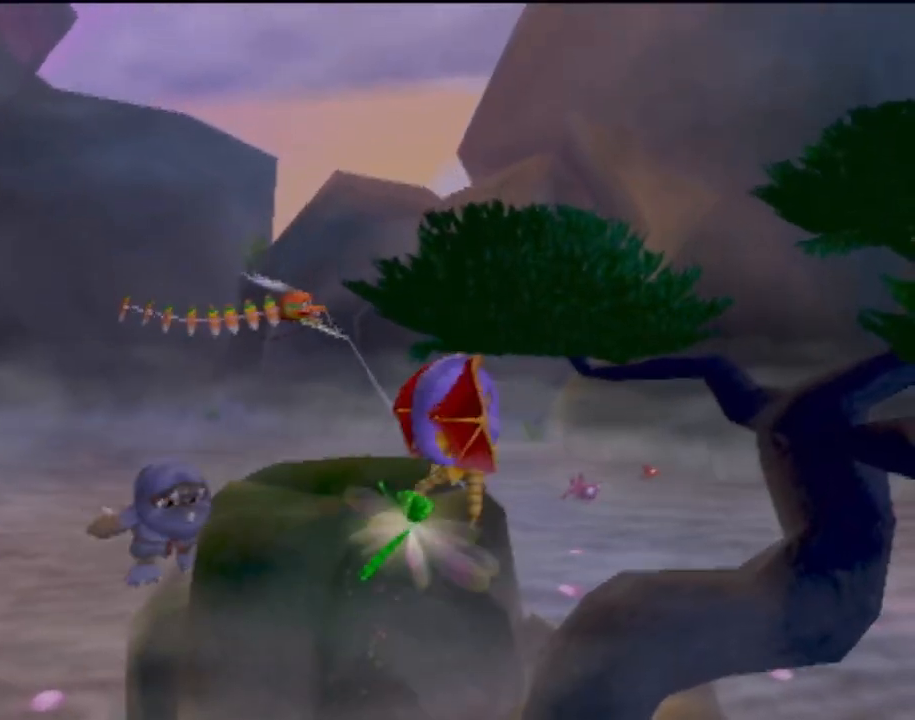
{"buttons": [], "left_stick": "up-left", "events": [[183, "CROSS", "down"], [183, "left_stick", "left"], [267, "CROSS", "up"], [267, "left_stick", "up-left"], [350, "CROSS", "down"], [467, "CROSS", "up"]]}
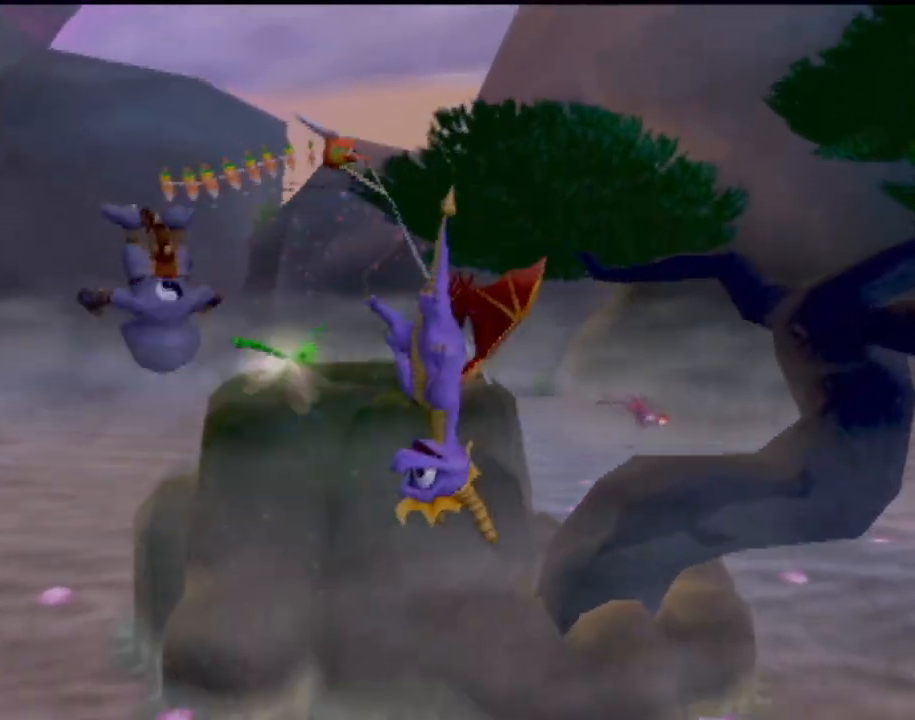
{"buttons": [], "left_stick": "up-left", "events": [[34, "CROSS", "down"], [151, "CROSS", "up"], [217, "CROSS", "down"], [317, "CROSS", "up"], [401, "CROSS", "down"], [484, "CROSS", "up"]]}
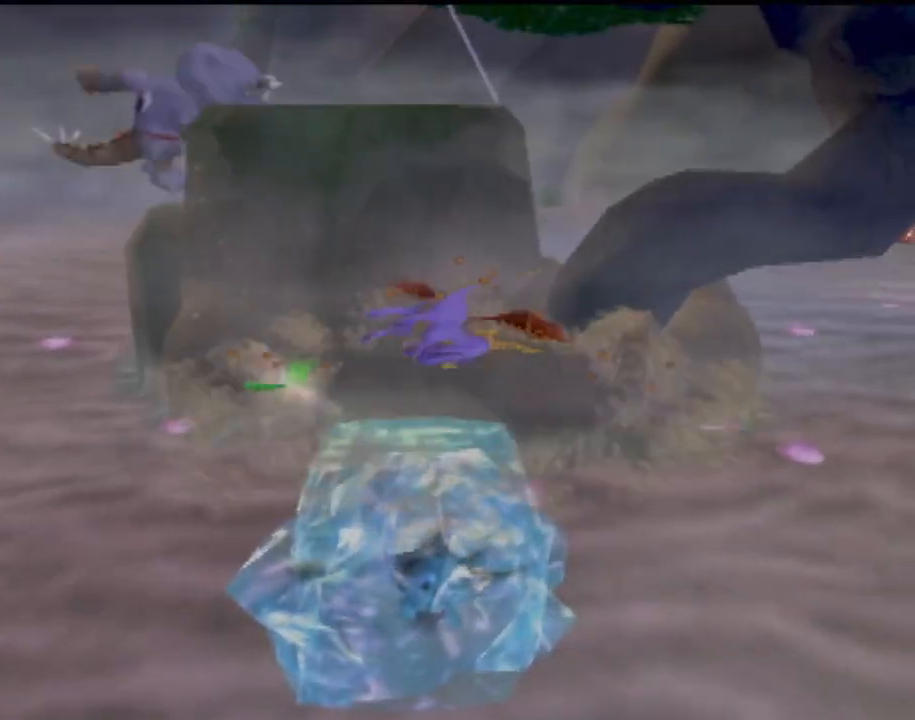
{"buttons": [], "left_stick": "up-left", "events": [[50, "CROSS", "down"], [133, "CROSS", "up"], [200, "CROSS", "down"], [300, "CROSS", "up"], [350, "CROSS", "down"], [434, "CROSS", "up"]]}
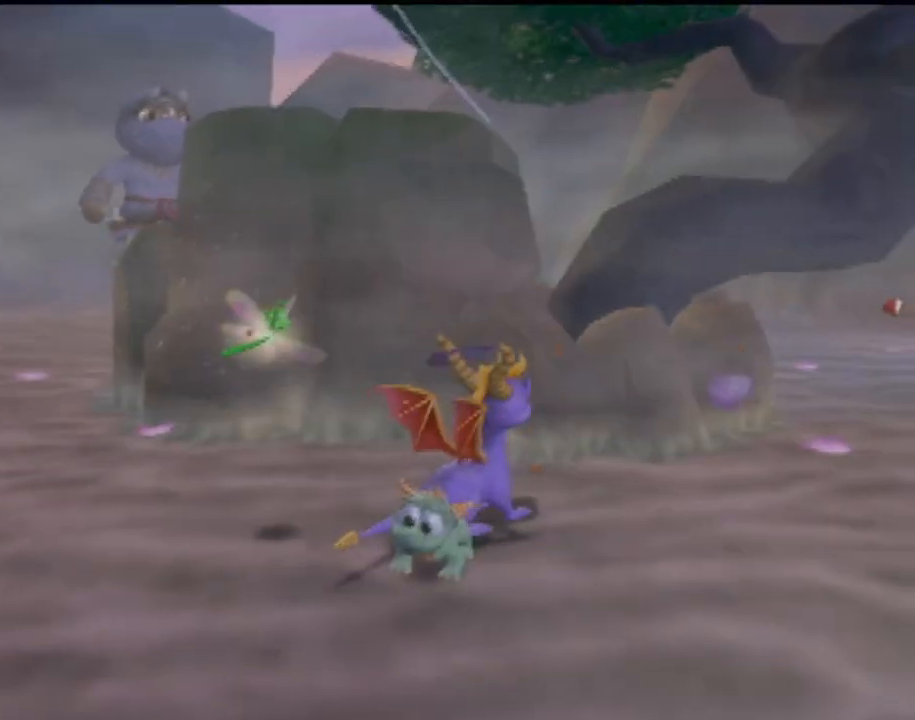
{"buttons": ["CROSS"], "left_stick": "up", "events": [[17, "CROSS", "down"], [134, "CROSS", "up"], [284, "CROSS", "down"], [367, "left_stick", "up"]]}
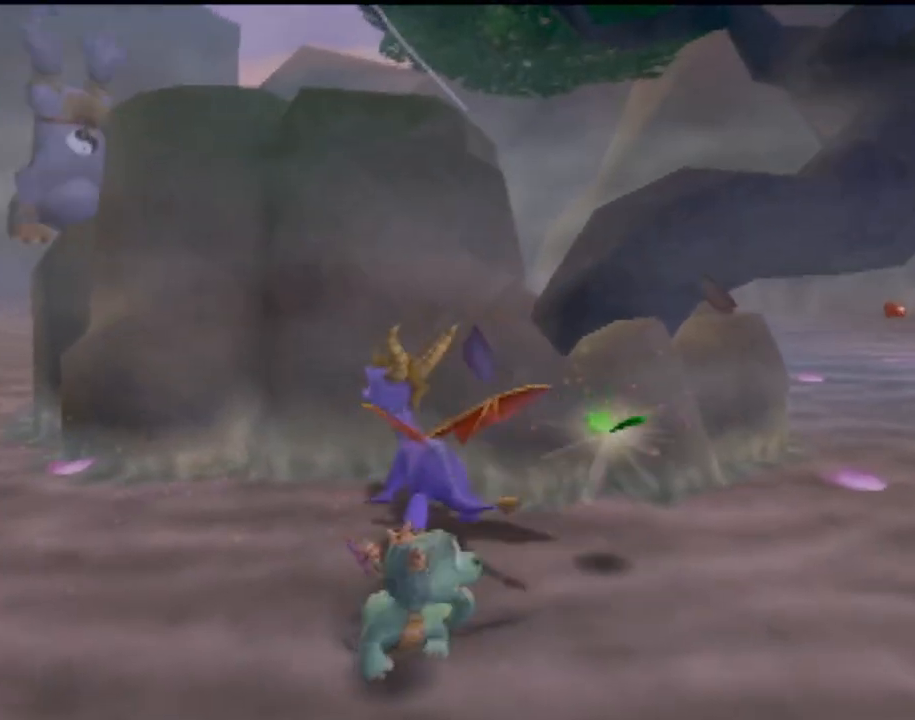
{"buttons": ["TRIANGLE"], "left_stick": "up", "events": [[133, "CROSS", "up"], [267, "TRIANGLE", "down"]]}
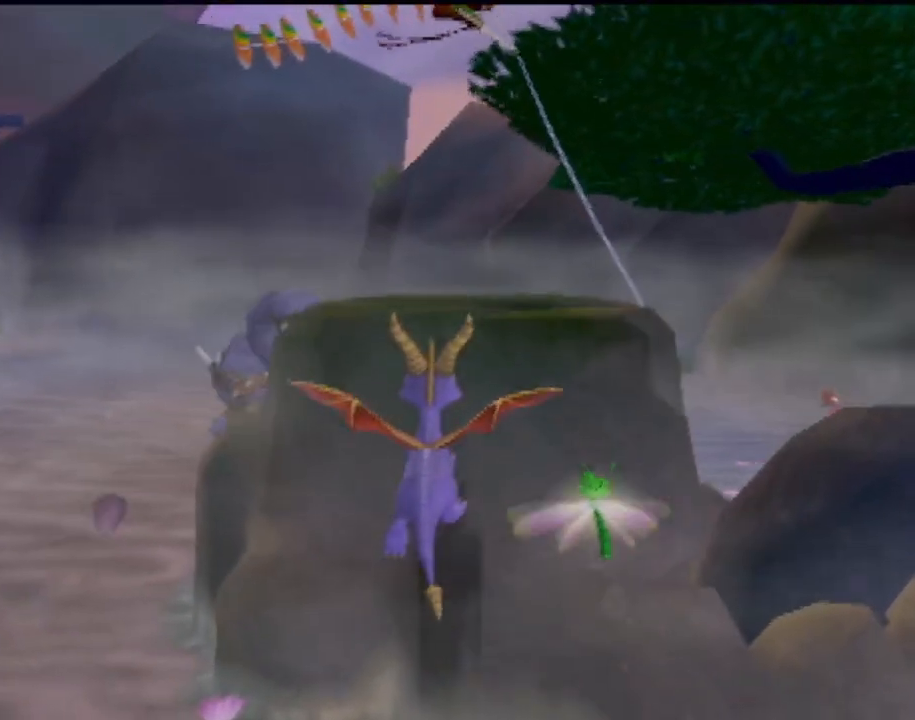
{"buttons": [], "left_stick": "up", "events": [[17, "TRIANGLE", "up"], [167, "TRIANGLE", "down"], [284, "TRIANGLE", "up"], [384, "CROSS", "down"], [501, "CROSS", "up"]]}
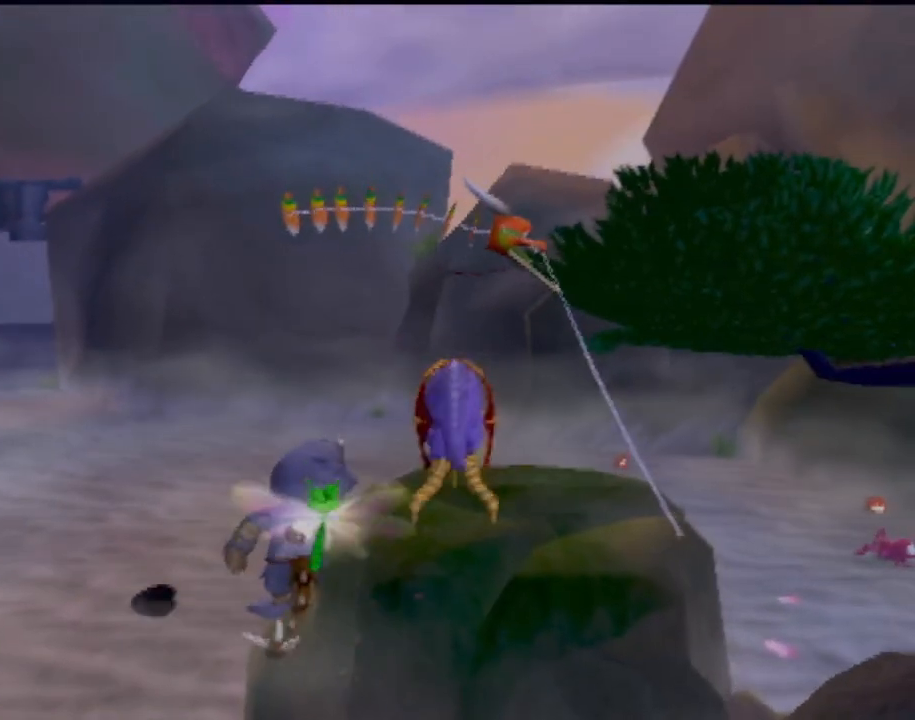
{"buttons": ["CROSS"], "left_stick": "up-left", "events": [[67, "CROSS", "down"], [167, "CROSS", "up"], [233, "CROSS", "down"], [350, "CROSS", "up"], [384, "left_stick", "up-left"], [400, "CROSS", "down"]]}
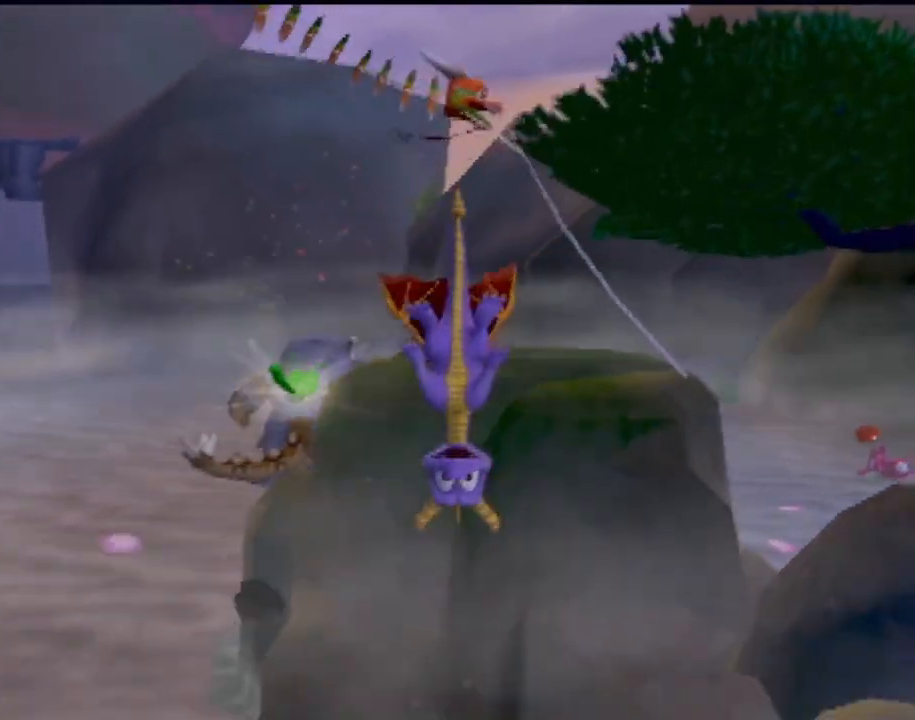
{"buttons": ["R2"], "left_stick": "up-left", "events": [[34, "CROSS", "up"], [117, "R2", "down"]]}
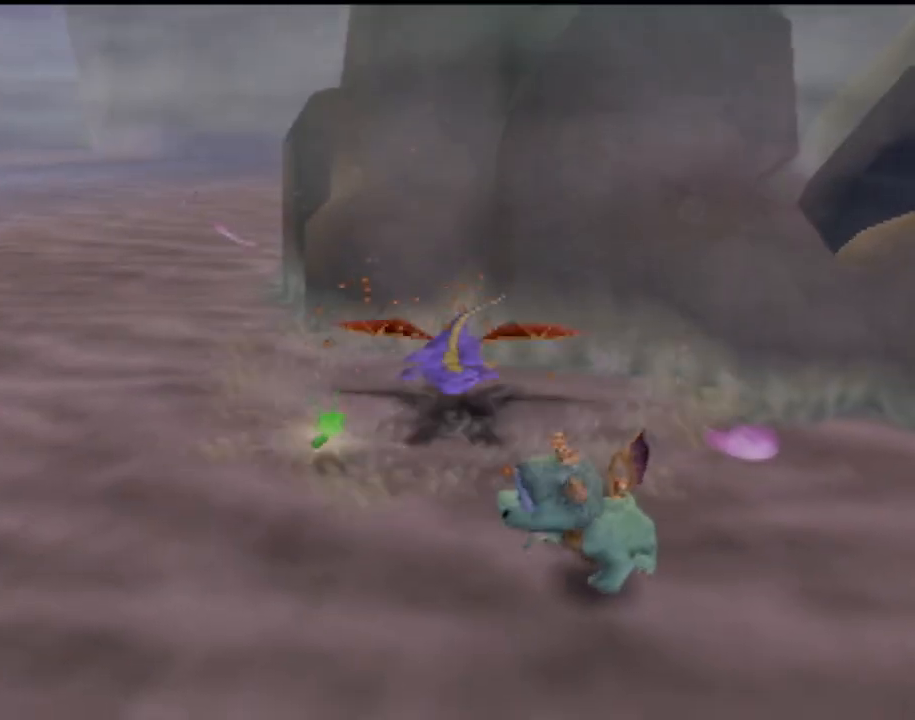
{"buttons": [], "left_stick": "up-left", "events": [[50, "R2", "up"]]}
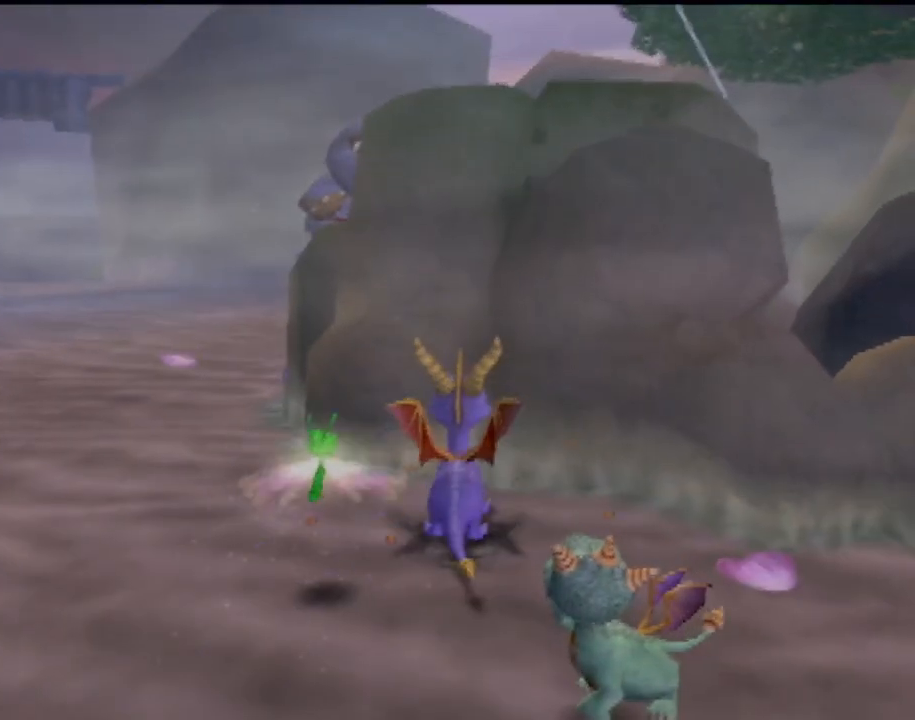
{"buttons": ["CROSS"], "left_stick": "up", "events": [[50, "CROSS", "down"], [167, "left_stick", "up"], [401, "CROSS", "up"], [501, "CROSS", "down"]]}
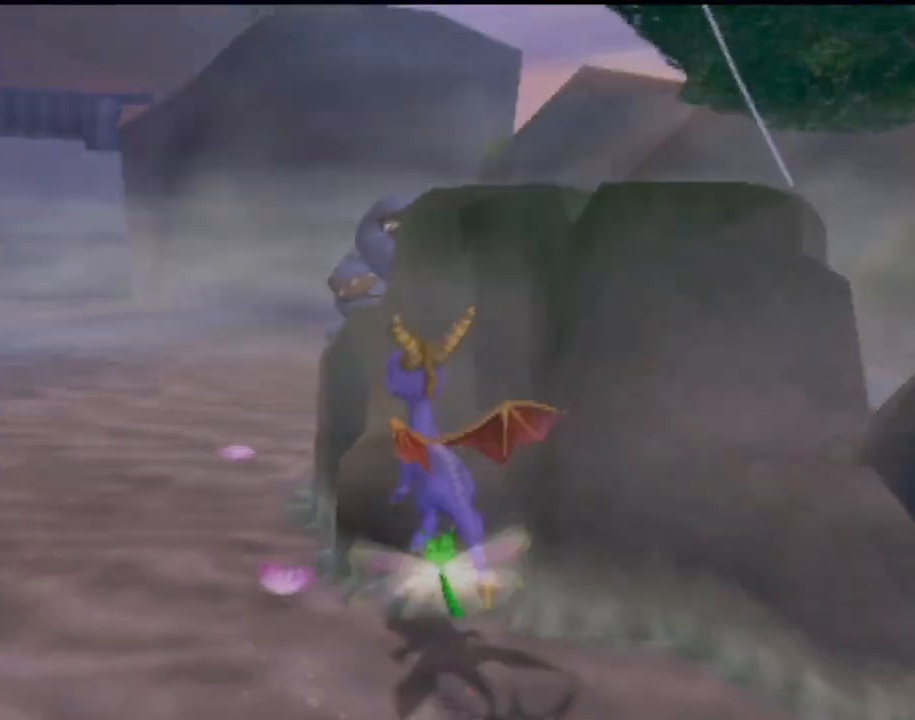
{"buttons": [], "left_stick": "right", "events": [[100, "CROSS", "up"], [183, "TRIANGLE", "down"], [200, "left_stick", "right"], [284, "TRIANGLE", "up"], [334, "TRIANGLE", "down"], [467, "TRIANGLE", "up"]]}
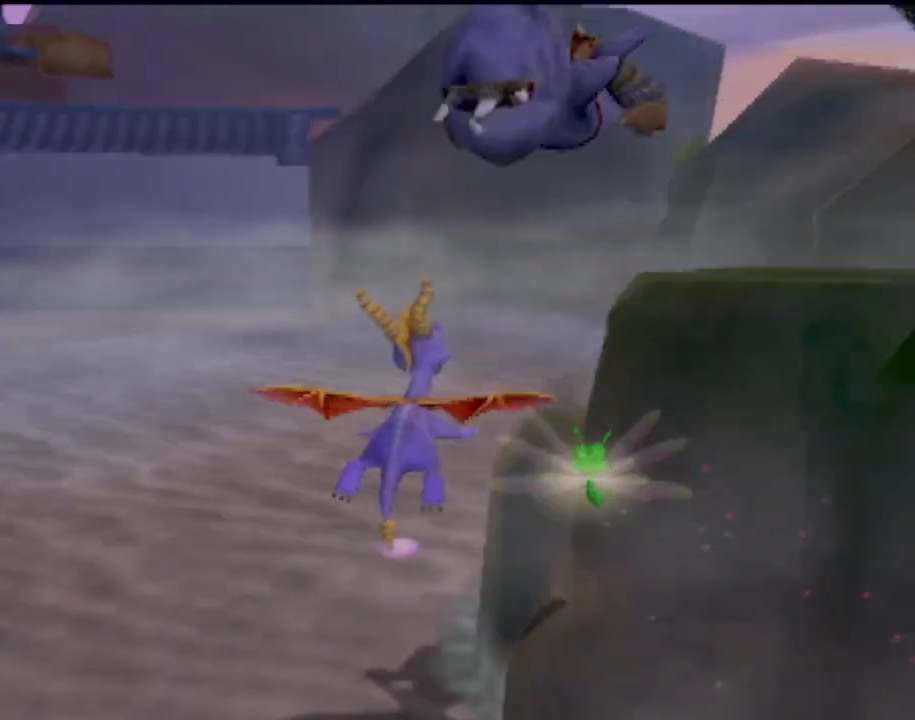
{"buttons": ["TRIANGLE"], "left_stick": "right", "events": [[101, "CROSS", "down"], [234, "CIRCLE", "down"], [234, "CROSS", "up"], [284, "CIRCLE", "up"], [367, "TRIANGLE", "down"]]}
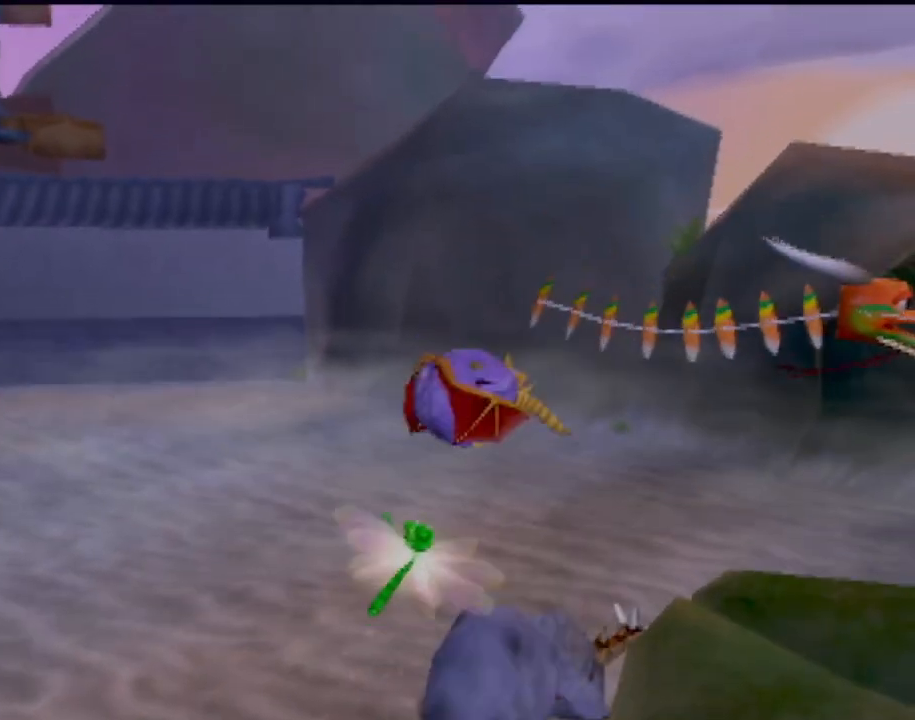
{"buttons": ["TRIANGLE", "R2"], "left_stick": "up-right", "events": [[50, "CIRCLE", "down"], [67, "TRIANGLE", "up"], [150, "CIRCLE", "up"], [150, "TRIANGLE", "down"], [300, "CIRCLE", "down"], [317, "TRIANGLE", "up"], [417, "TRIANGLE", "down"], [434, "CIRCLE", "up"], [434, "left_stick", "up-right"], [467, "R2", "down"]]}
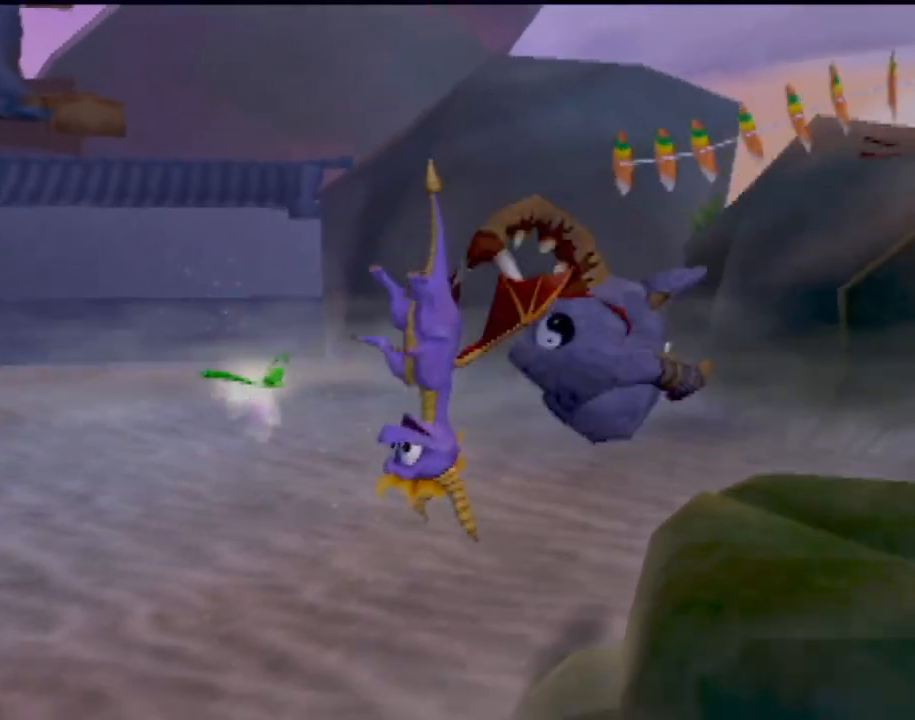
{"buttons": [], "left_stick": "up", "events": [[34, "R2", "up"], [67, "CIRCLE", "down"], [67, "TRIANGLE", "up"], [167, "TRIANGLE", "down"], [184, "CIRCLE", "up"], [317, "TRIANGLE", "up"], [501, "left_stick", "up"]]}
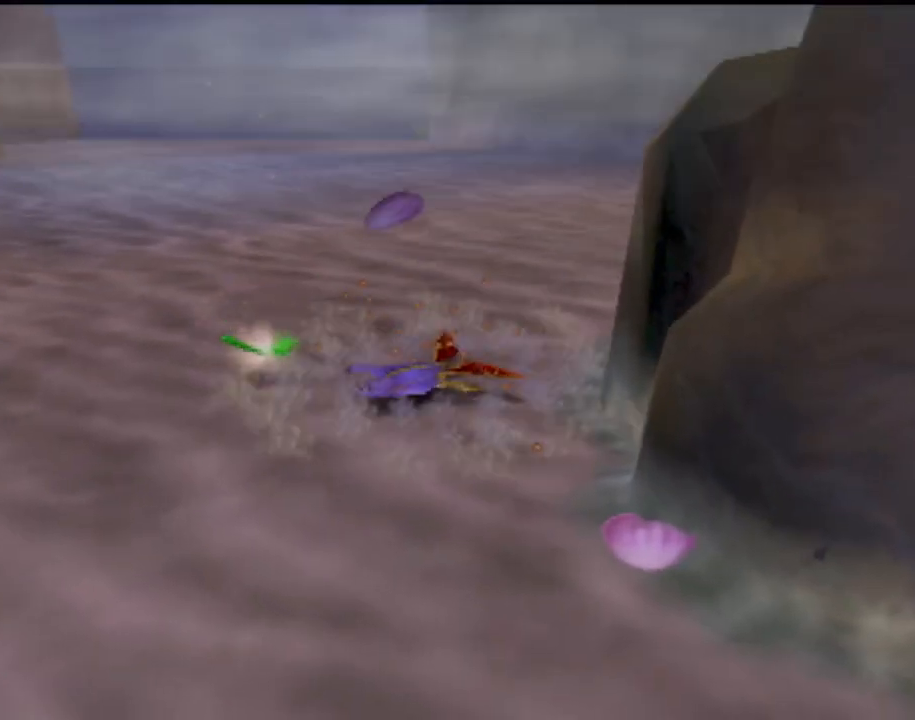
{"buttons": [], "left_stick": "up-left", "events": [[434, "left_stick", "up-left"]]}
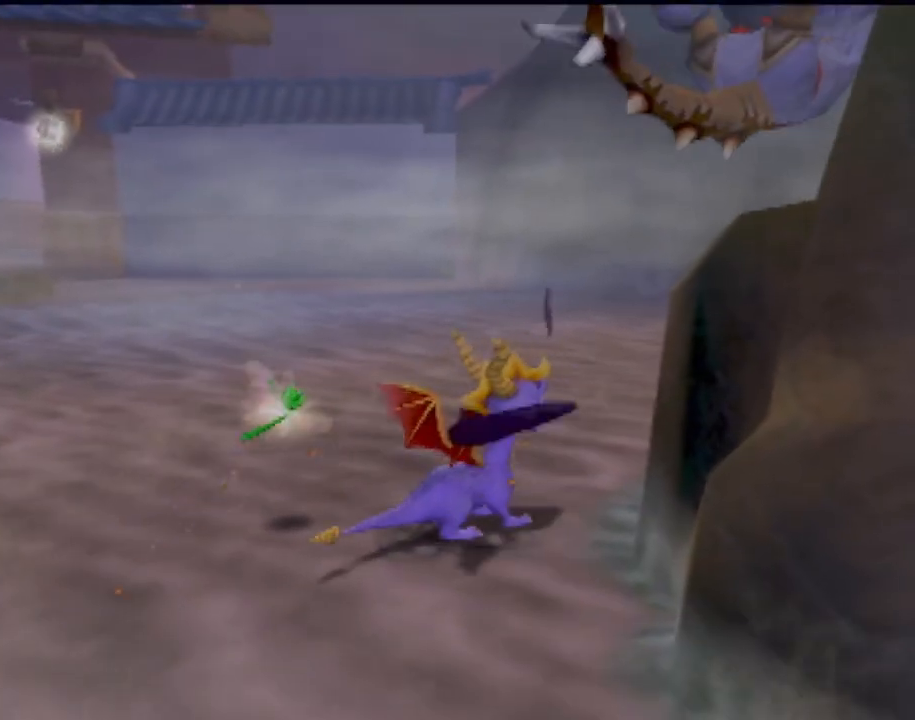
{"buttons": [], "left_stick": "up-left", "events": []}
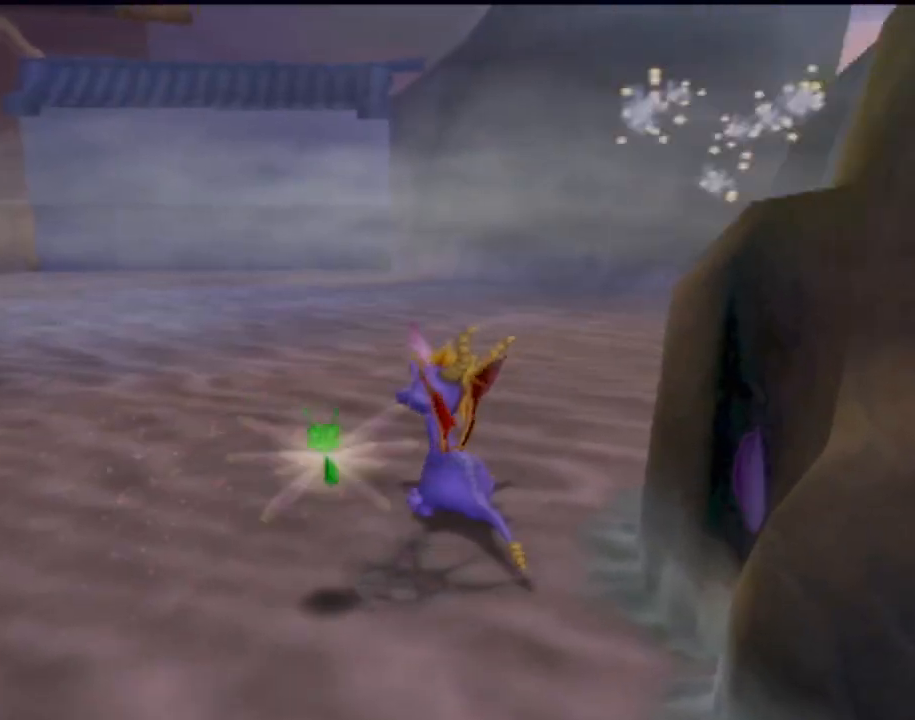
{"buttons": [], "left_stick": "up", "events": [[334, "left_stick", "center"], [484, "left_stick", "up"]]}
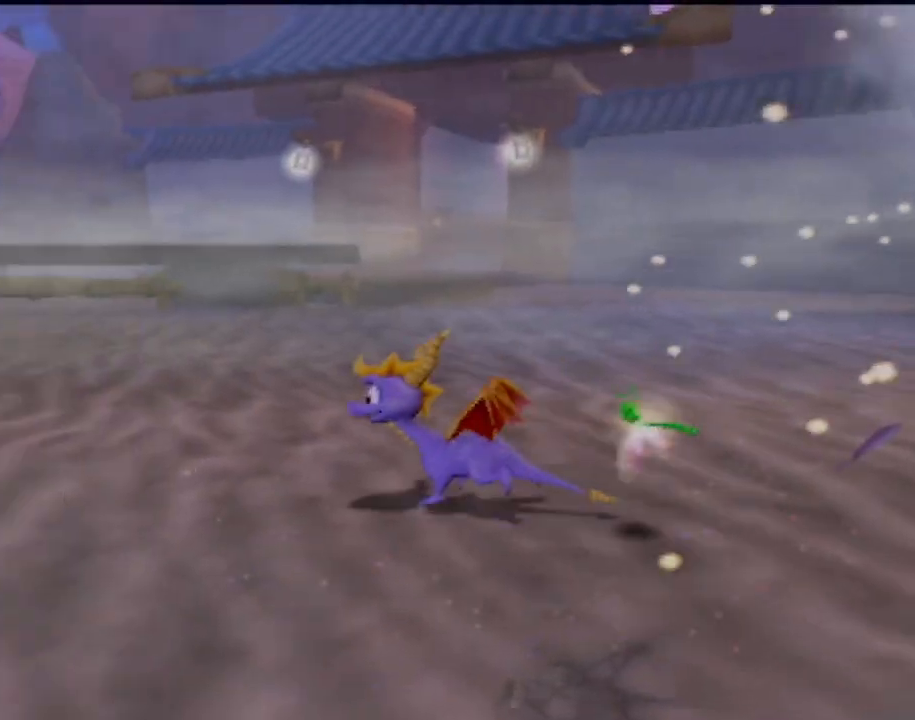
{"buttons": [], "left_stick": "up", "events": []}